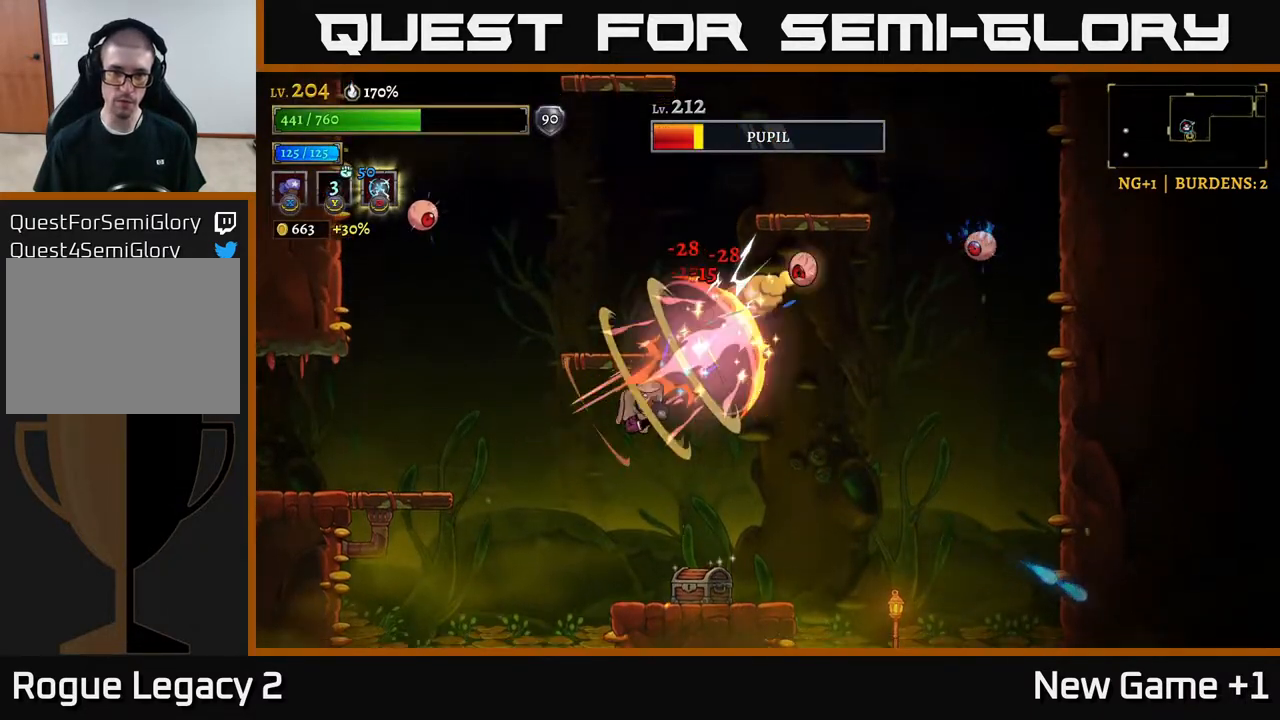
Gameplay with a controller (Xbox layout); each line is a JSON object with the inputs held at the frame after it. "events" lists button and stick changes between this image and that frame as [ms after this image, input, new state], when the widget could be followed in between.
{"buttons": [], "left_stick": "right", "right_stick": "center", "events": [[200, "left_stick", "center"], [350, "left_stick", "right"]]}
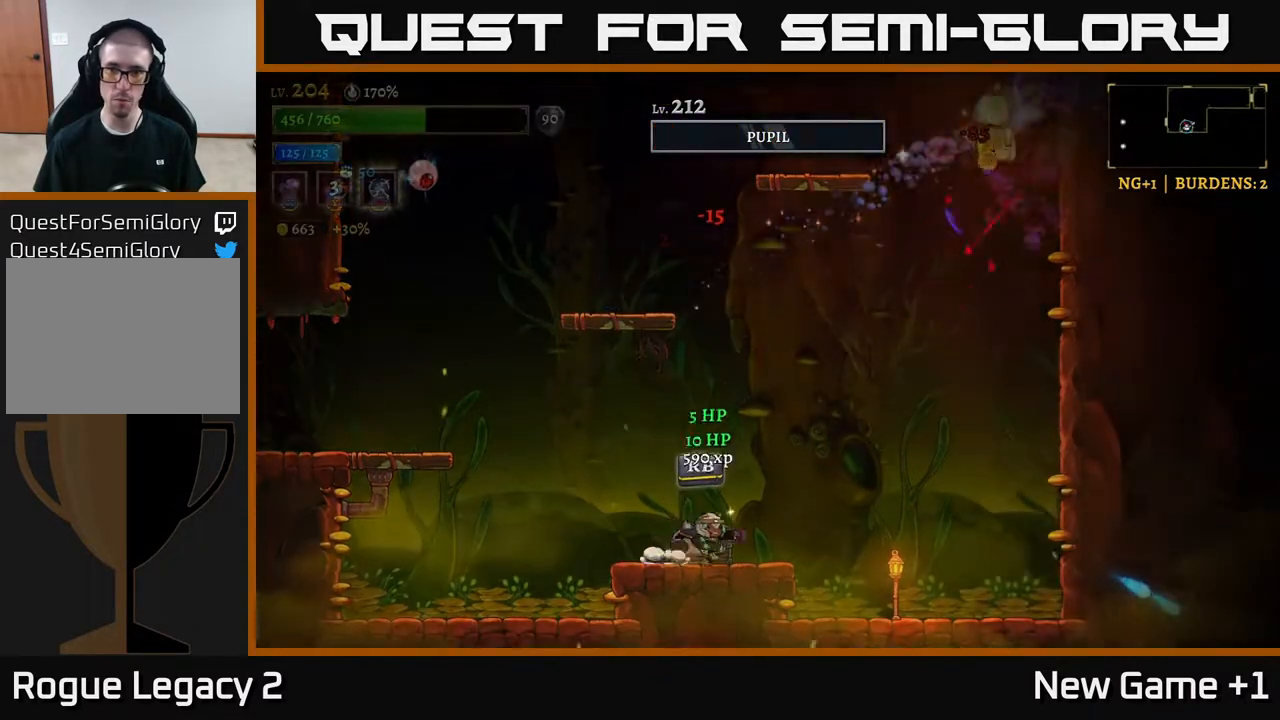
{"buttons": [], "left_stick": "right", "right_stick": "center", "events": []}
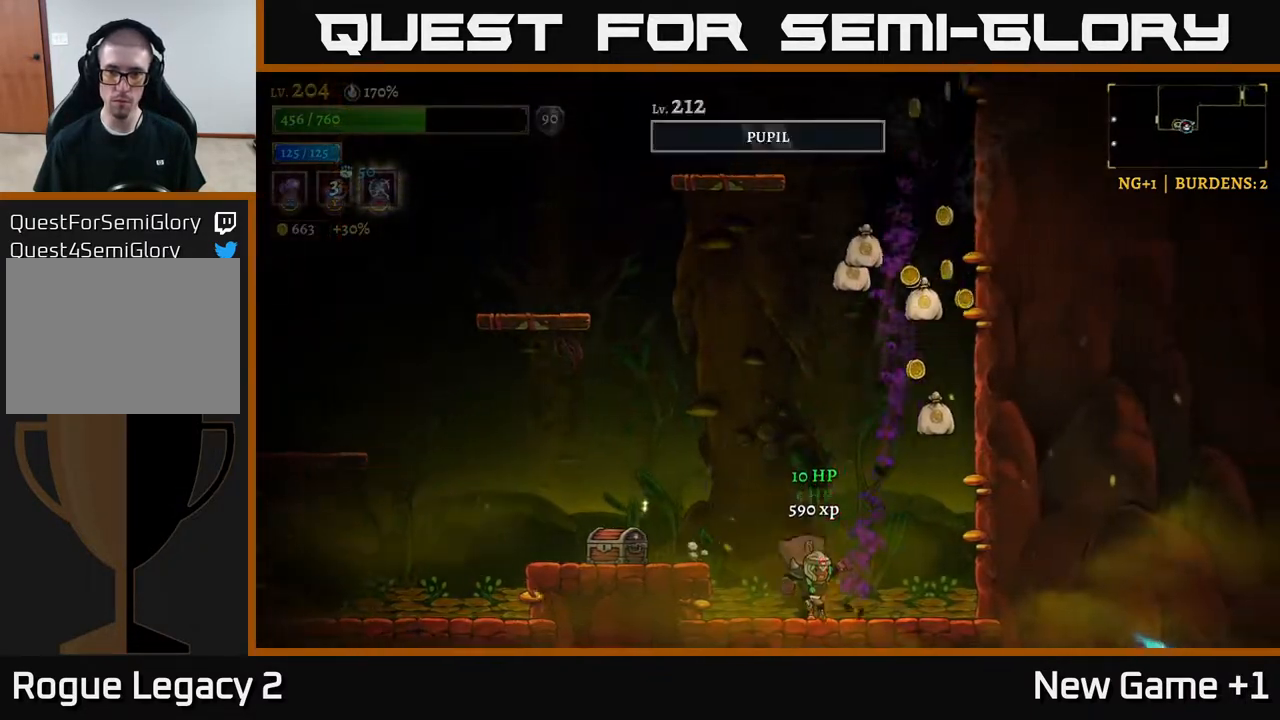
{"buttons": [], "left_stick": "left", "right_stick": "center", "events": [[433, "left_stick", "left"]]}
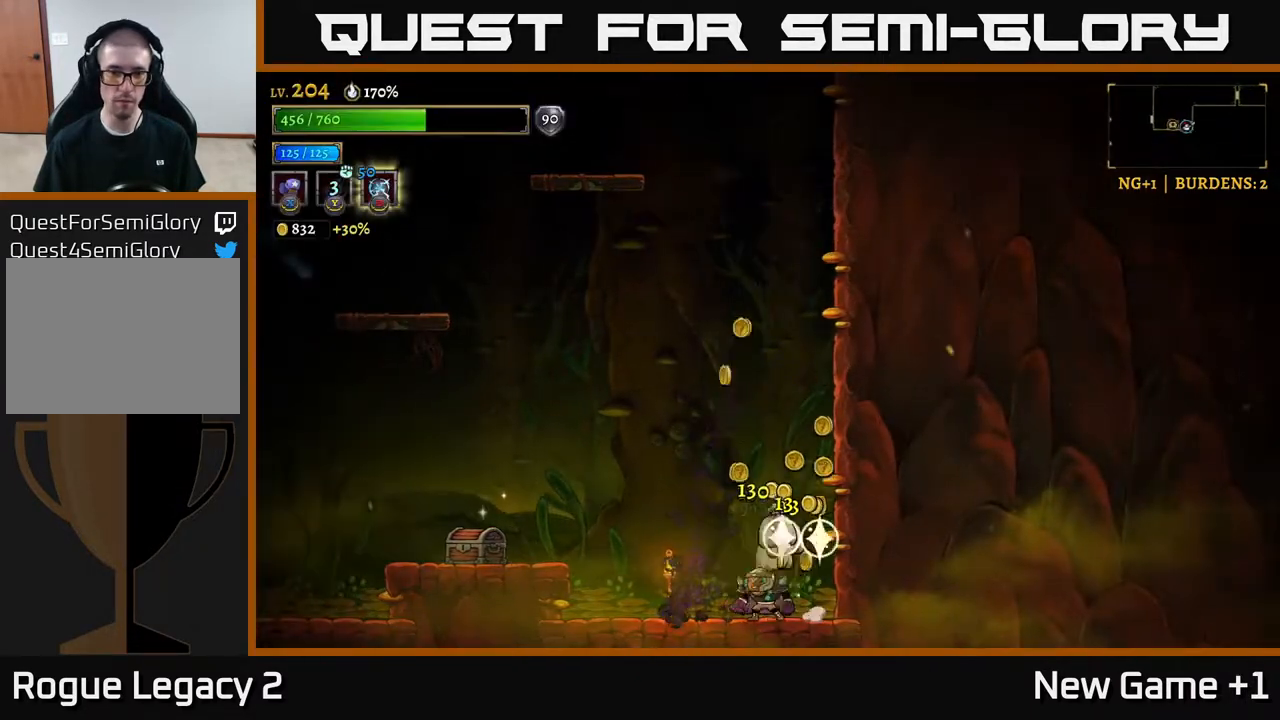
{"buttons": [], "left_stick": "left", "right_stick": "center", "events": [[117, "left_stick", "right"], [283, "left_stick", "left"]]}
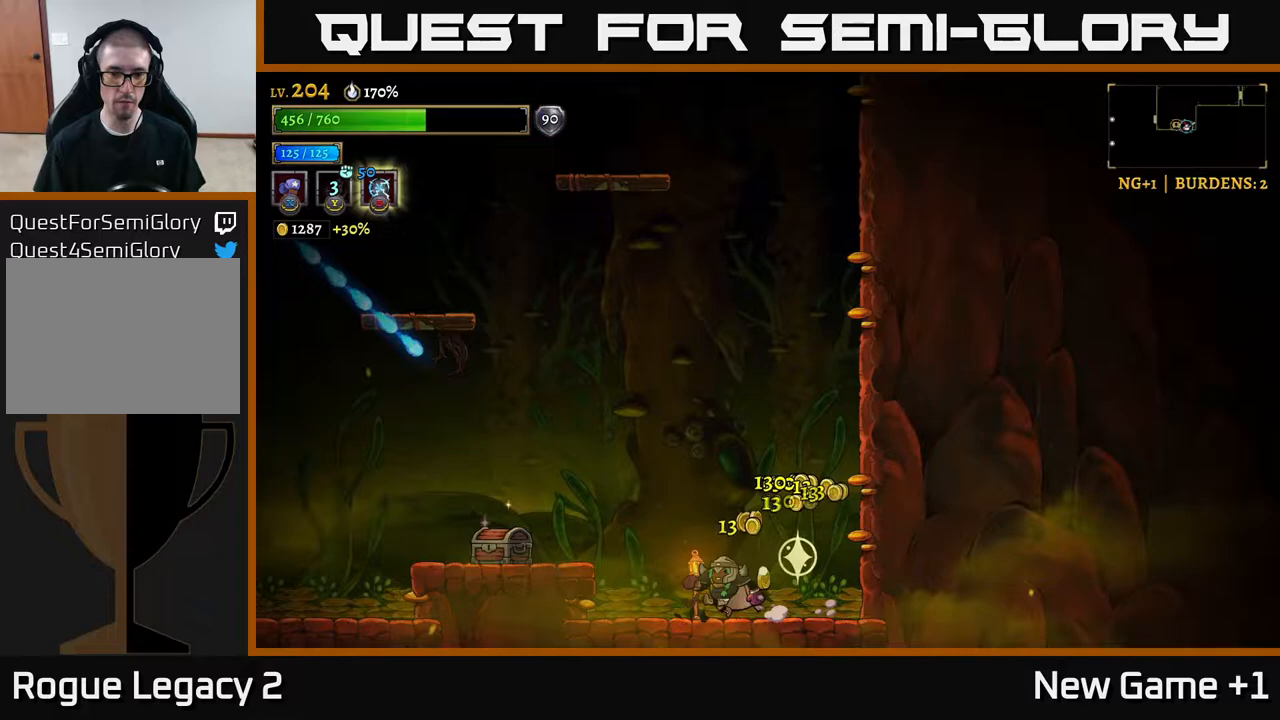
{"buttons": [], "left_stick": "left", "right_stick": "center", "events": [[100, "A", "down"], [167, "L2", "down"], [200, "A", "up"], [317, "L2", "up"]]}
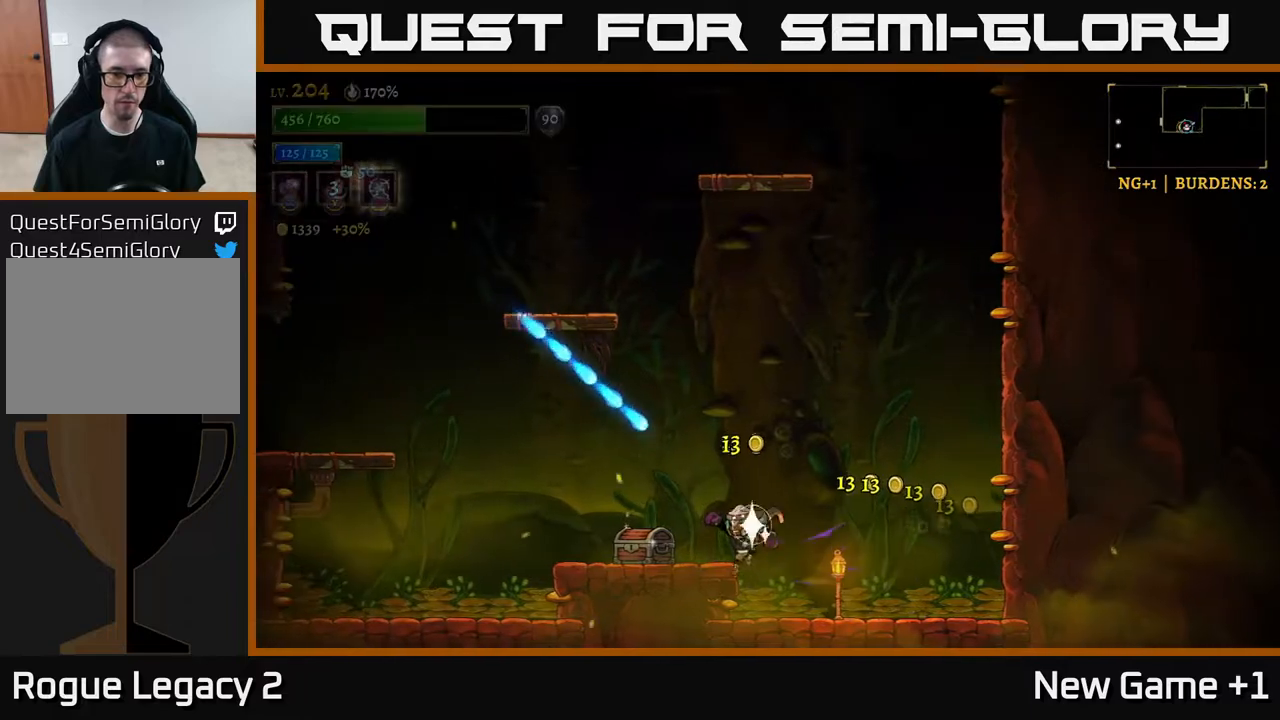
{"buttons": [], "left_stick": "center", "right_stick": "center", "events": [[133, "left_stick", "center"], [317, "left_stick", "right"], [417, "left_stick", "center"]]}
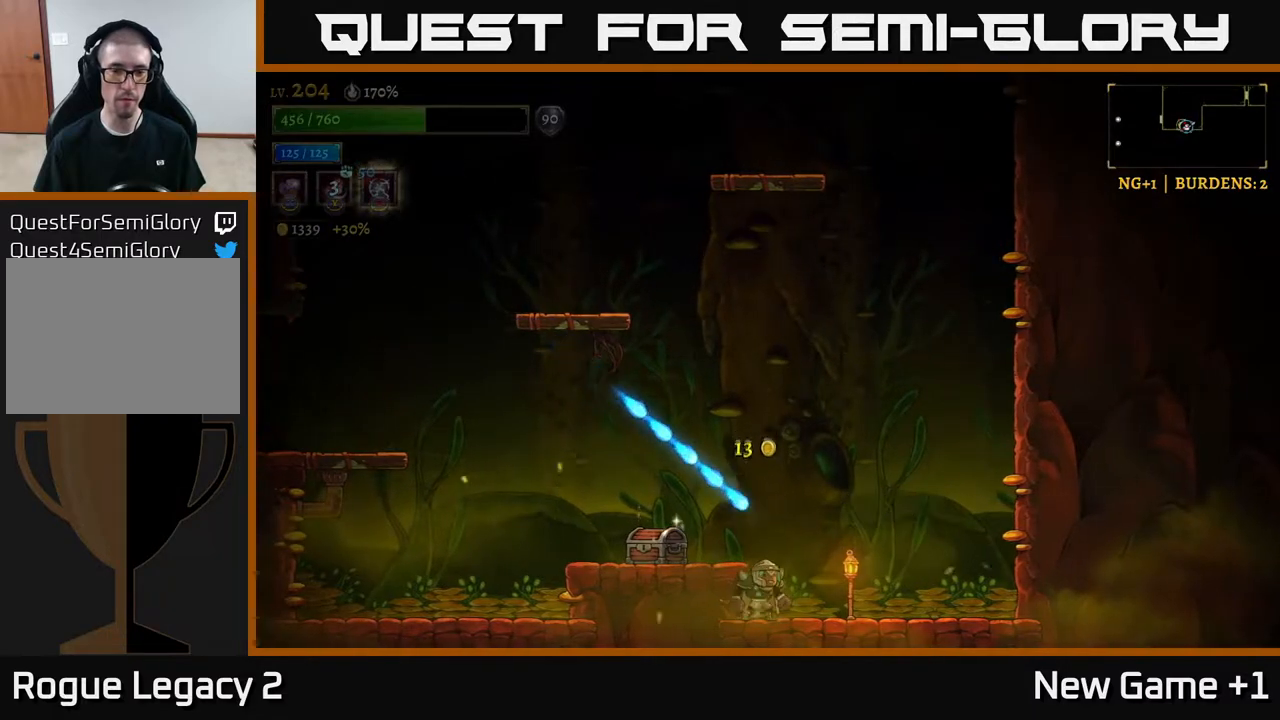
{"buttons": [], "left_stick": "center", "right_stick": "center", "events": [[267, "left_stick", "left"], [417, "left_stick", "center"]]}
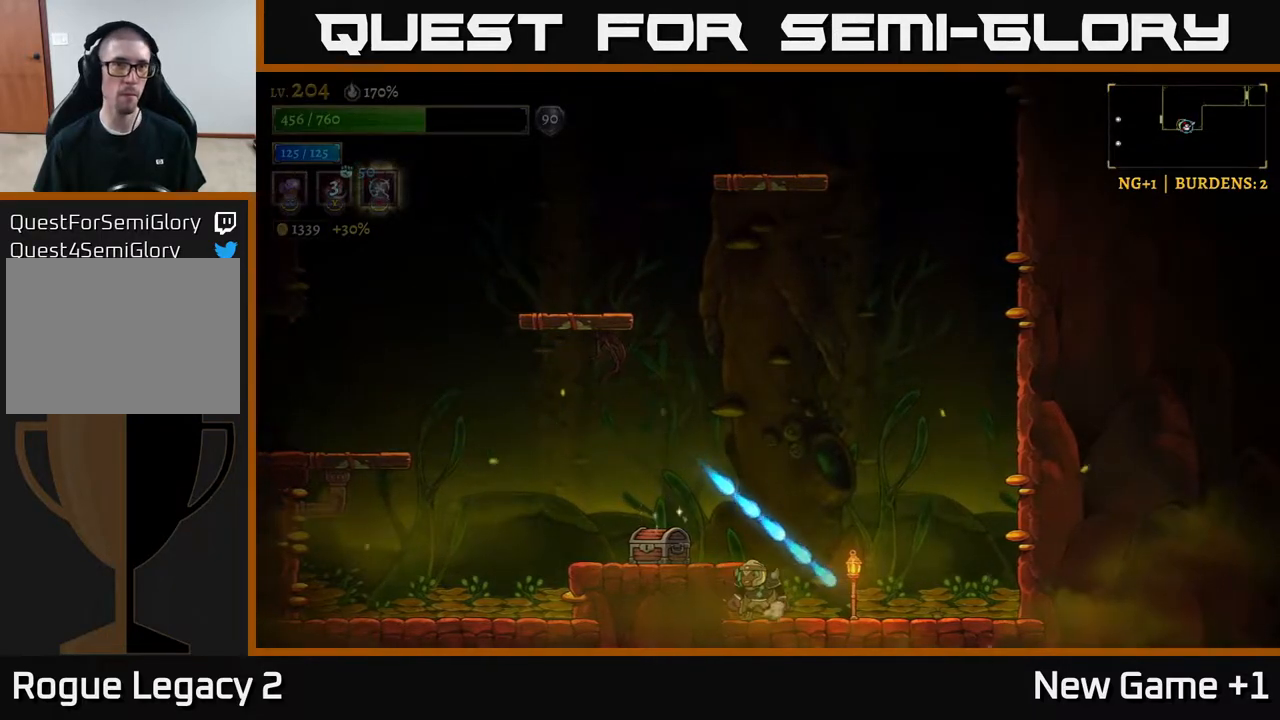
{"buttons": [], "left_stick": "left", "right_stick": "center", "events": [[417, "A", "down"], [450, "left_stick", "left"], [483, "A", "up"]]}
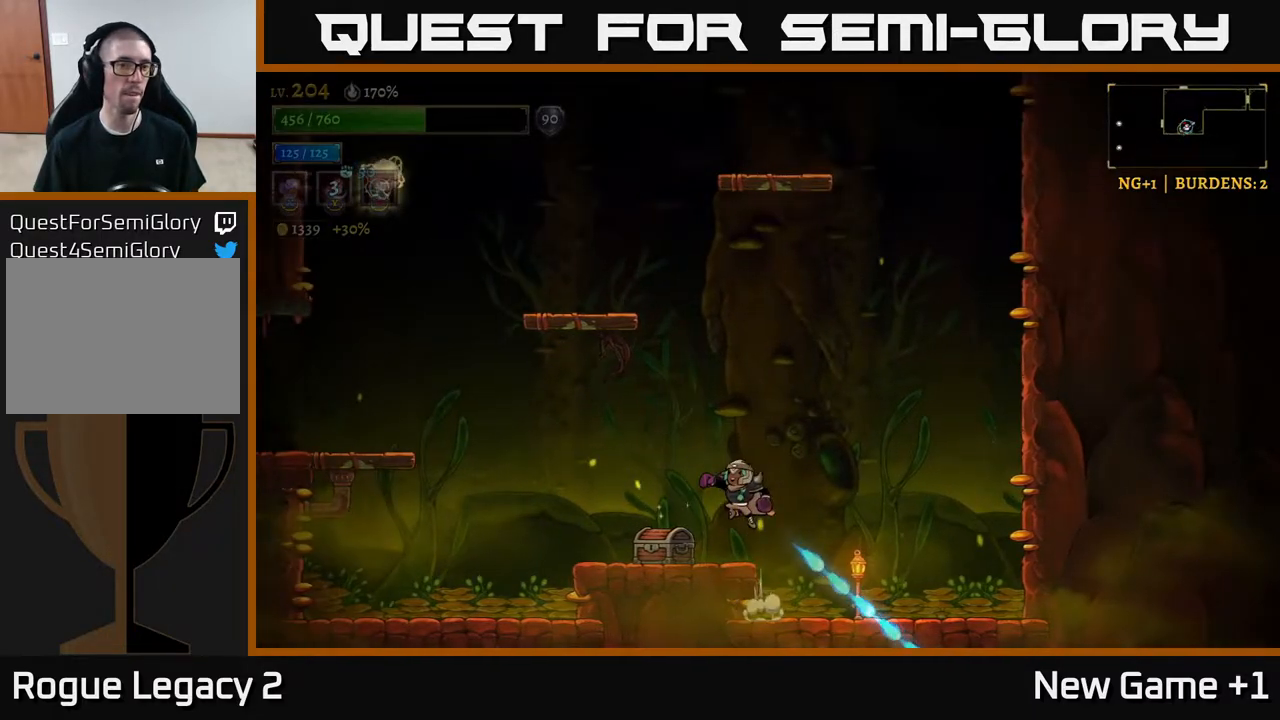
{"buttons": [], "left_stick": "center", "right_stick": "center", "events": [[267, "left_stick", "center"], [350, "R1", "down"], [467, "R1", "up"]]}
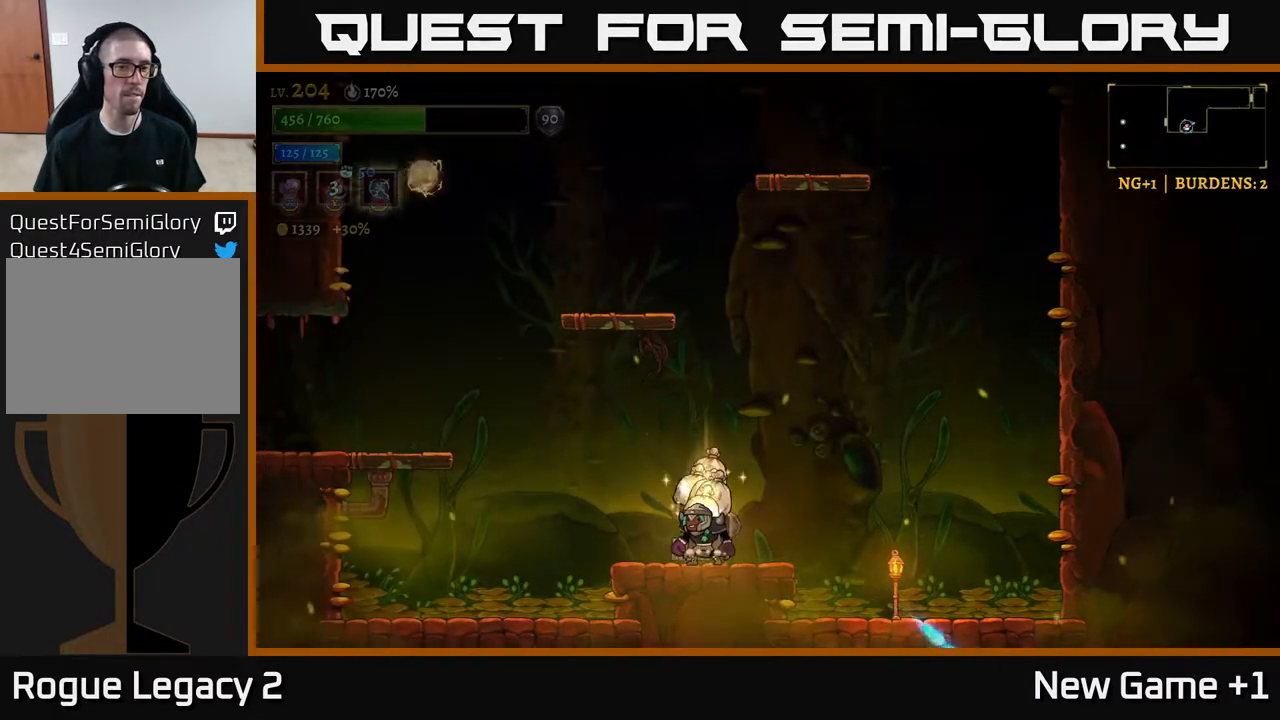
{"buttons": [], "left_stick": "right", "right_stick": "center", "events": [[267, "left_stick", "left"], [483, "left_stick", "right"]]}
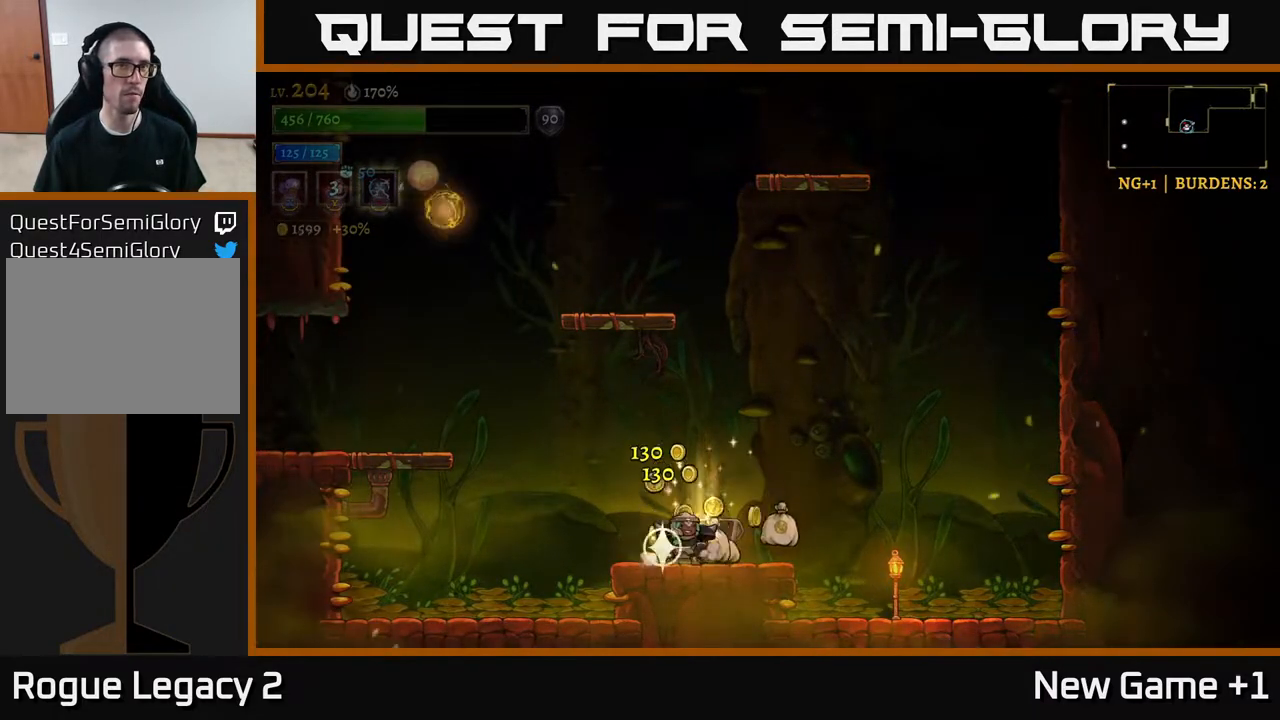
{"buttons": [], "left_stick": "right", "right_stick": "center", "events": [[133, "left_stick", "left"], [267, "left_stick", "right"]]}
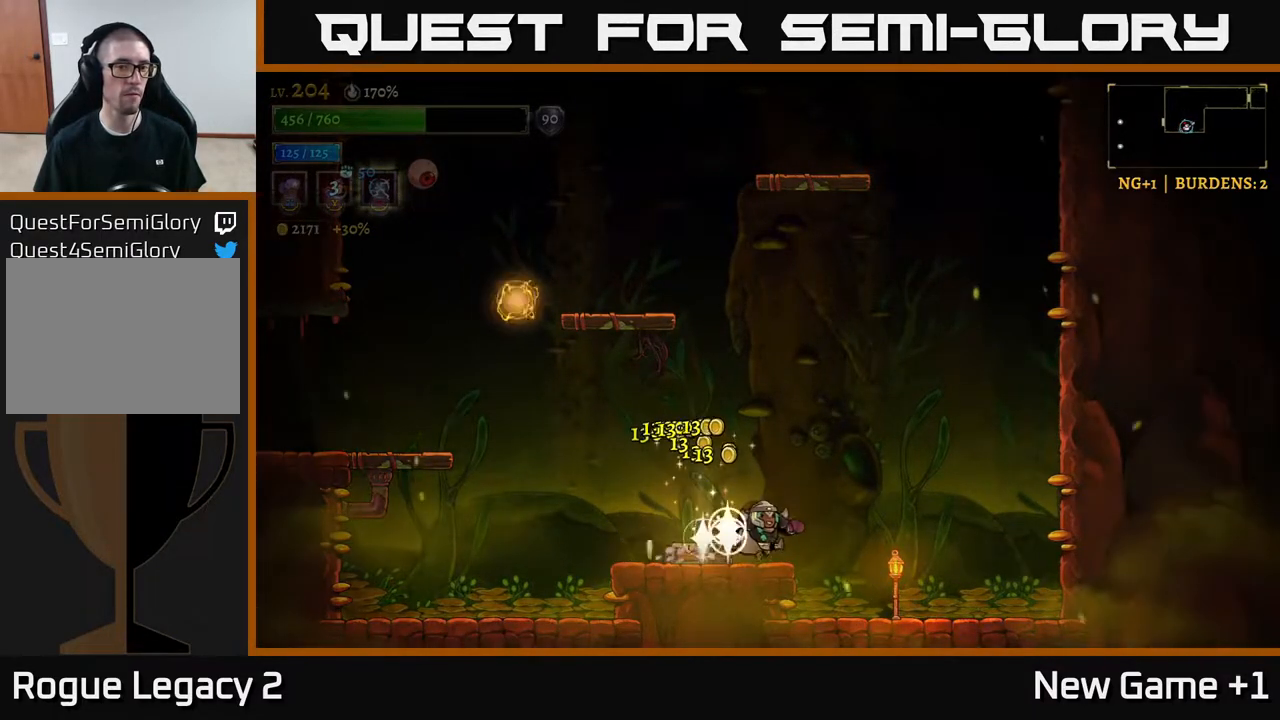
{"buttons": [], "left_stick": "left", "right_stick": "center", "events": [[417, "left_stick", "left"]]}
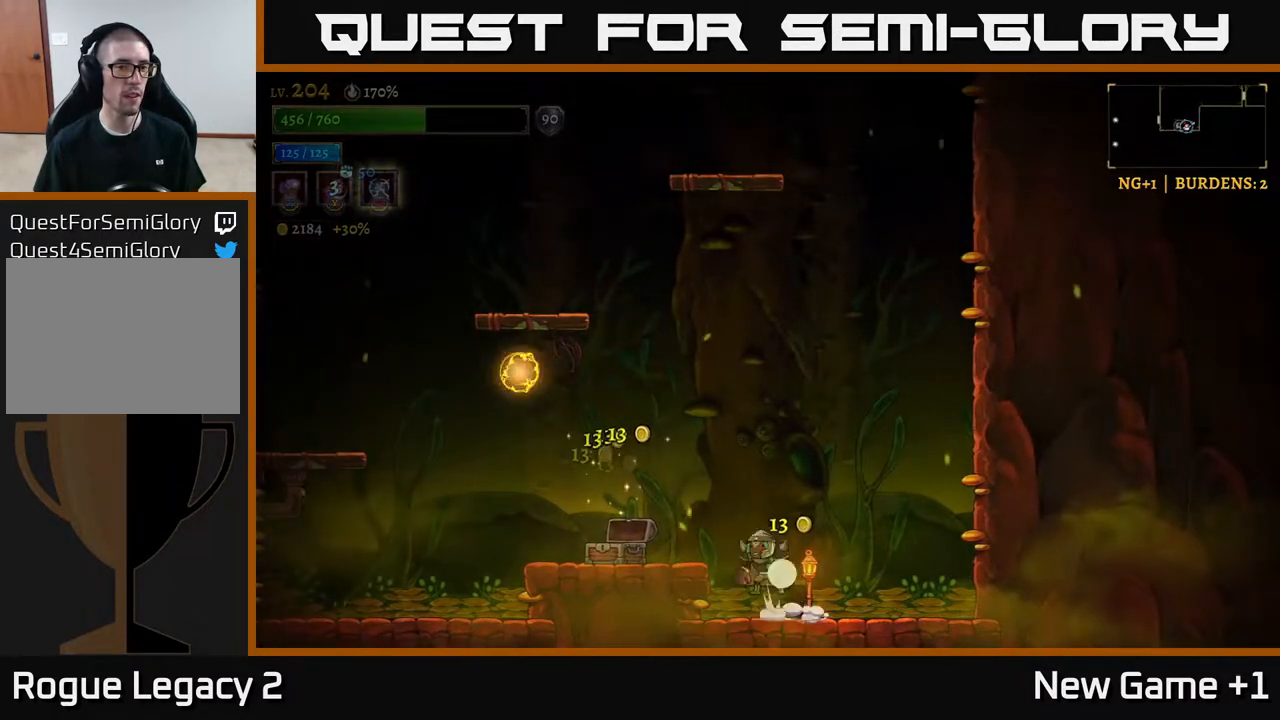
{"buttons": ["A"], "left_stick": "left", "right_stick": "center", "events": [[17, "A", "down"], [217, "left_stick", "center"], [417, "A", "up"], [483, "A", "down"], [500, "left_stick", "left"]]}
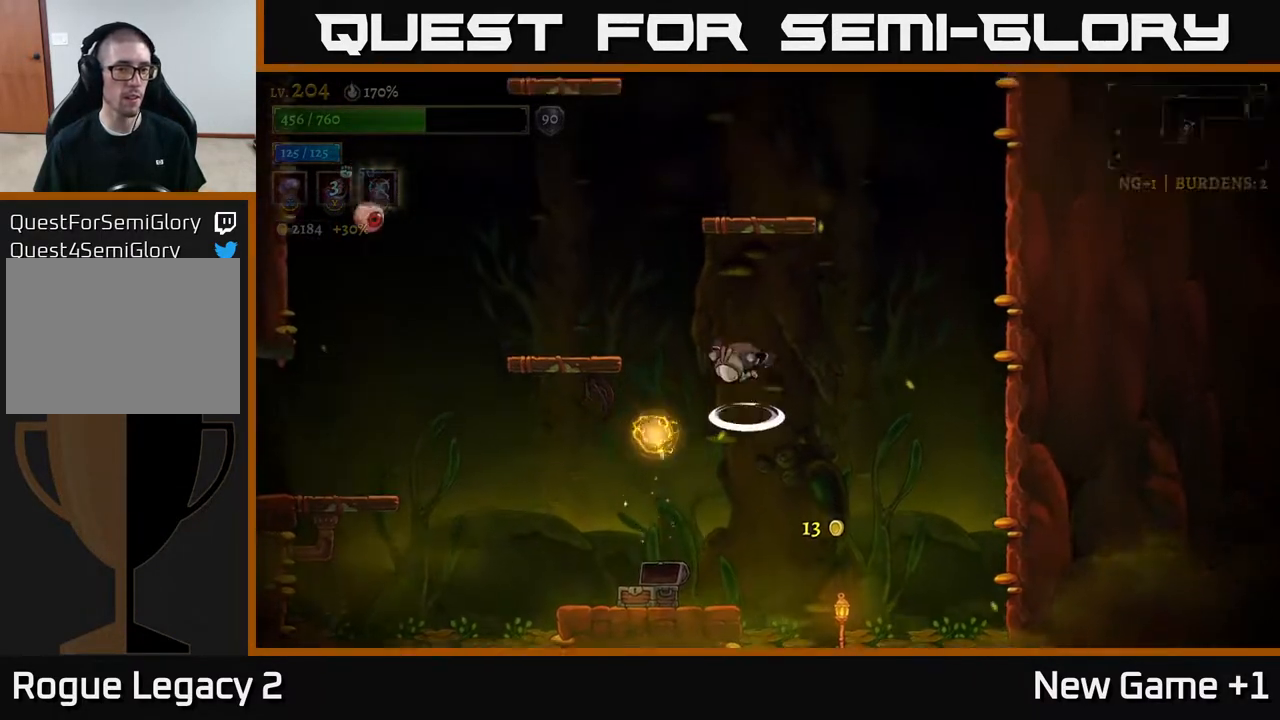
{"buttons": [], "left_stick": "left", "right_stick": "center", "events": [[100, "A", "up"], [100, "L1", "down"], [383, "L1", "up"]]}
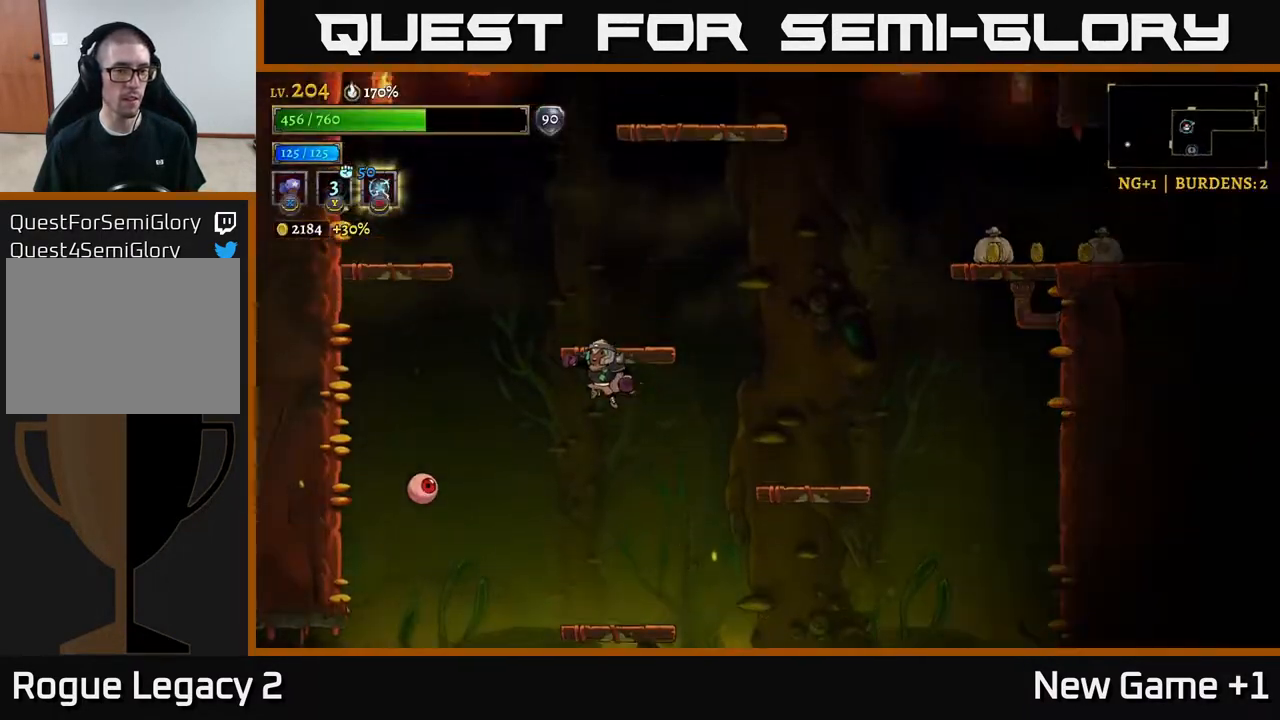
{"buttons": [], "left_stick": "center", "right_stick": "center", "events": [[233, "left_stick", "center"]]}
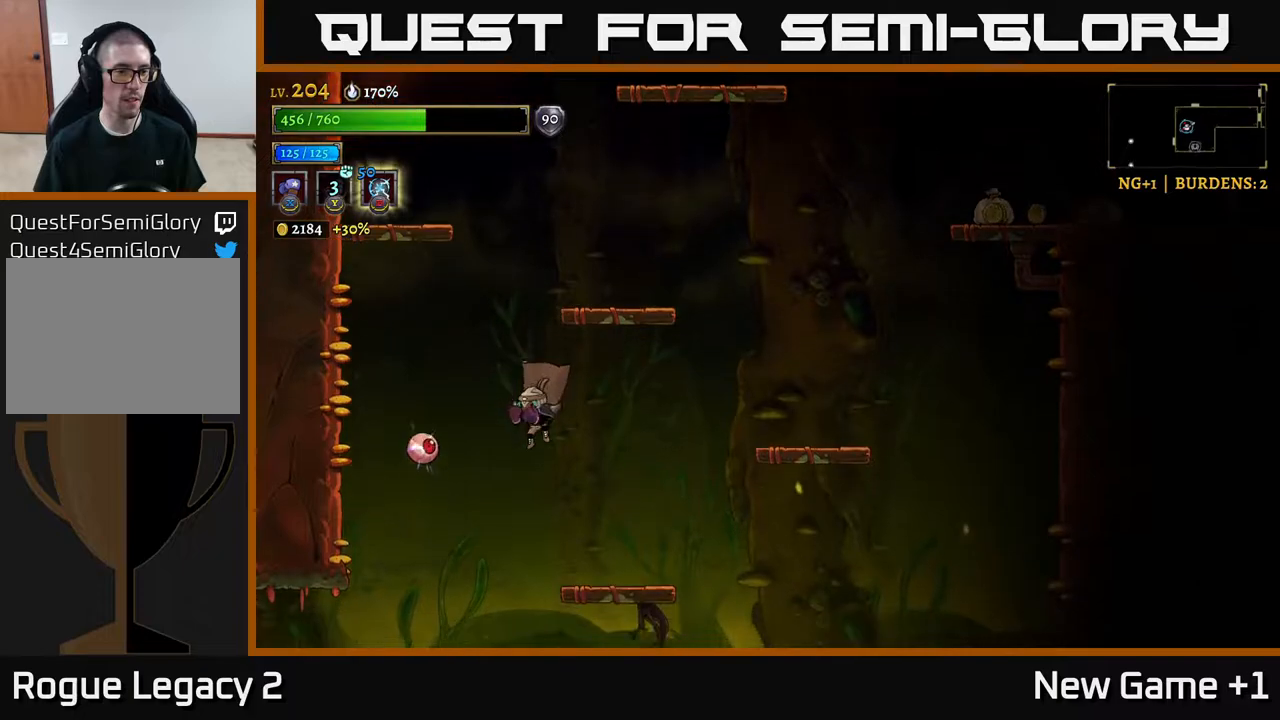
{"buttons": ["X"], "left_stick": "center", "right_stick": "center", "events": [[17, "X", "down"]]}
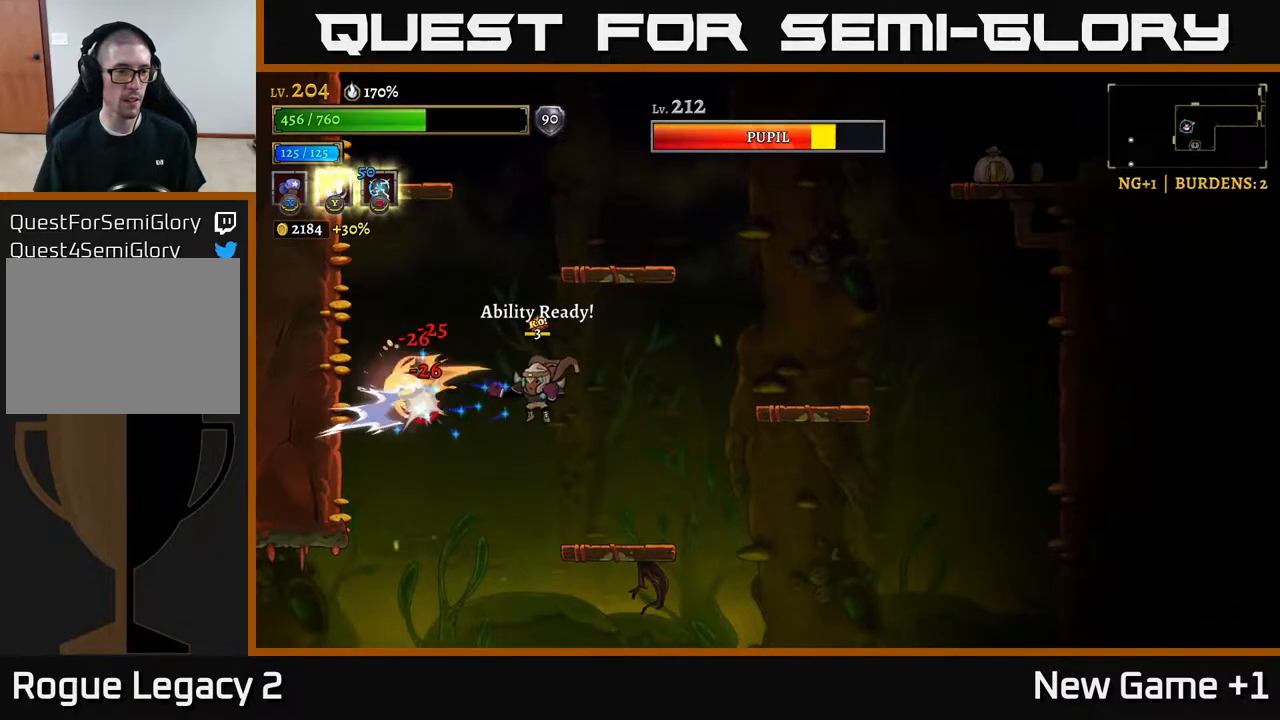
{"buttons": [], "left_stick": "right", "right_stick": "center", "events": [[233, "X", "up"], [233, "left_stick", "right"]]}
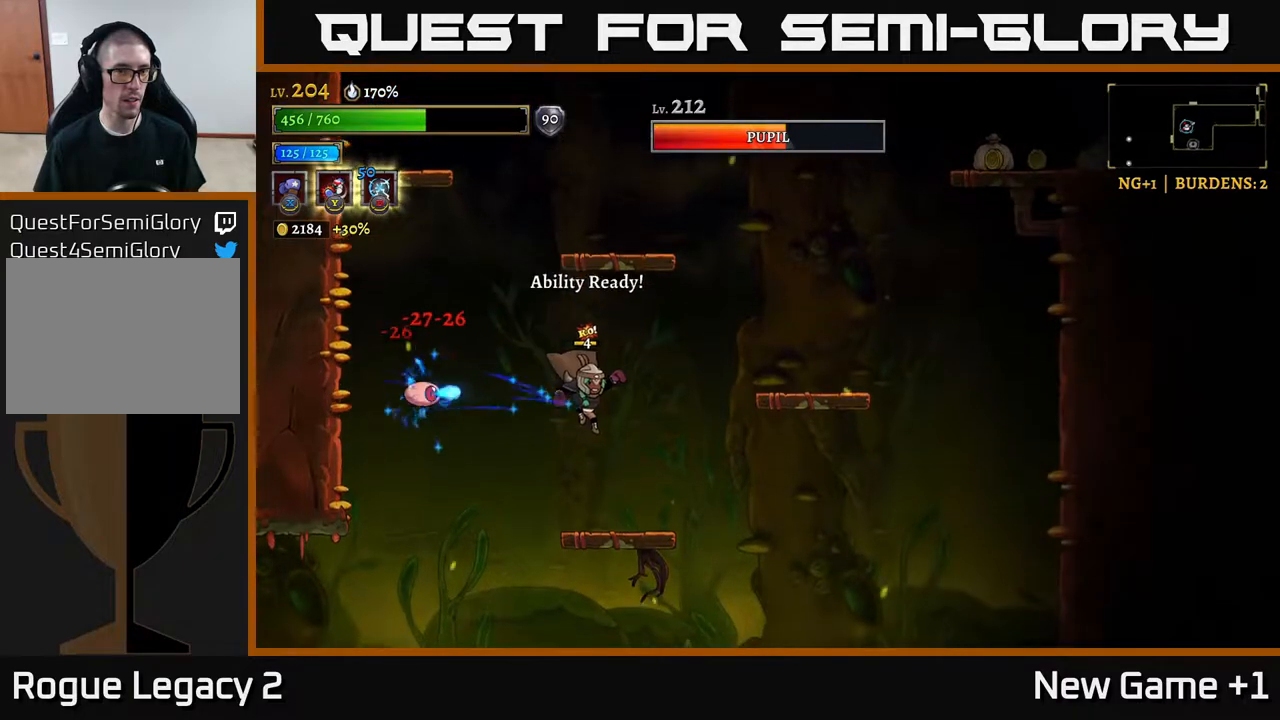
{"buttons": [], "left_stick": "center", "right_stick": "center", "events": [[117, "left_stick", "left"], [150, "X", "down"], [250, "left_stick", "center"], [383, "X", "up"]]}
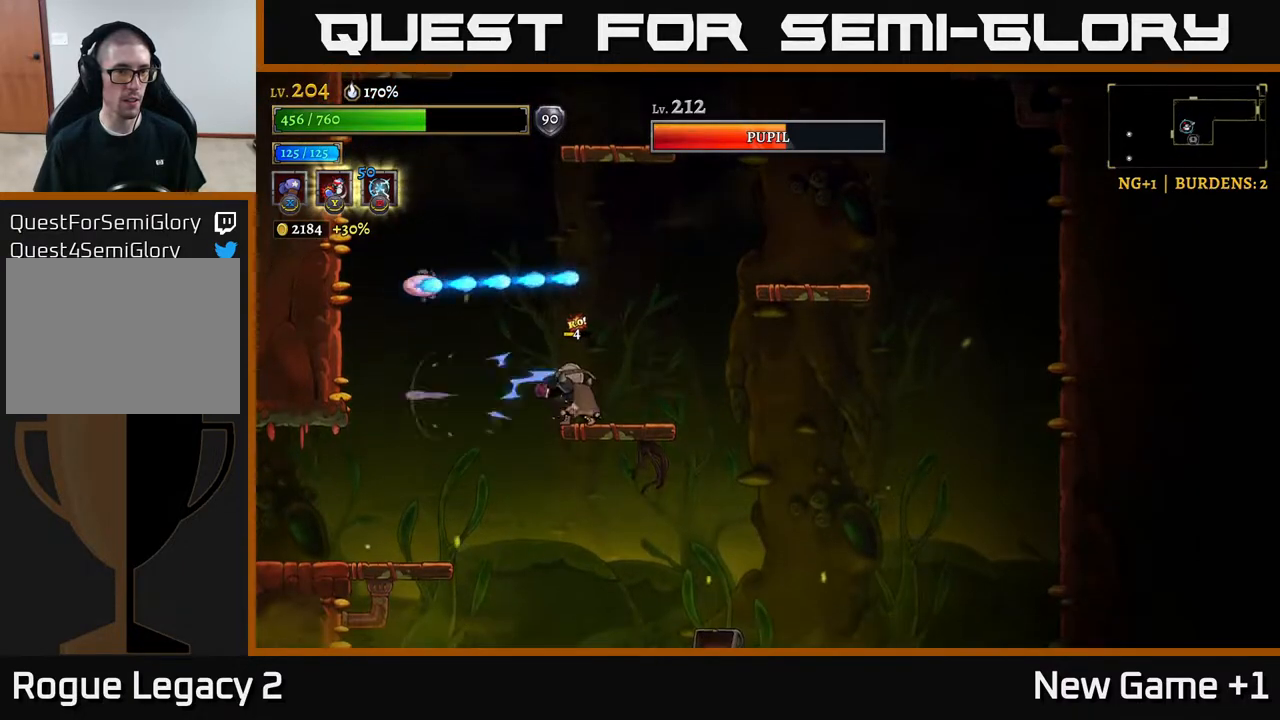
{"buttons": [], "left_stick": "center", "right_stick": "center", "events": []}
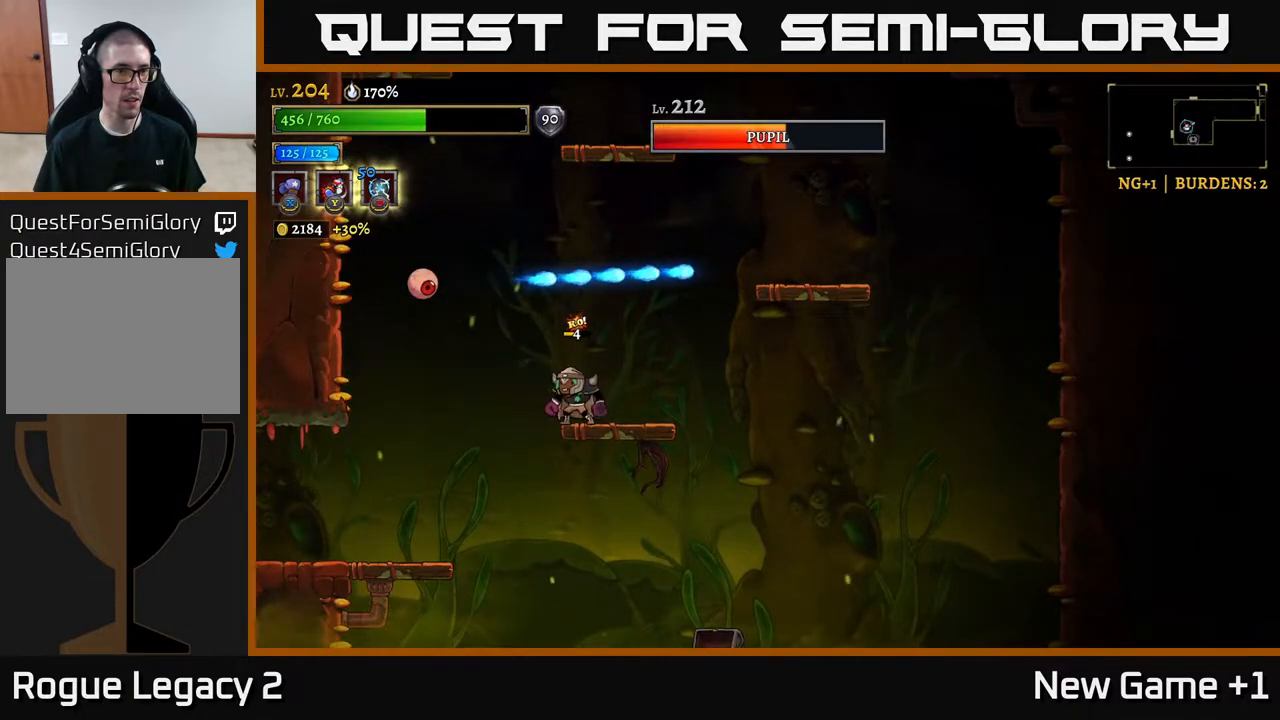
{"buttons": ["X"], "left_stick": "left", "right_stick": "center", "events": [[50, "left_stick", "left"], [133, "A", "down"], [233, "X", "down"], [283, "left_stick", "center"], [300, "A", "up"], [467, "left_stick", "left"]]}
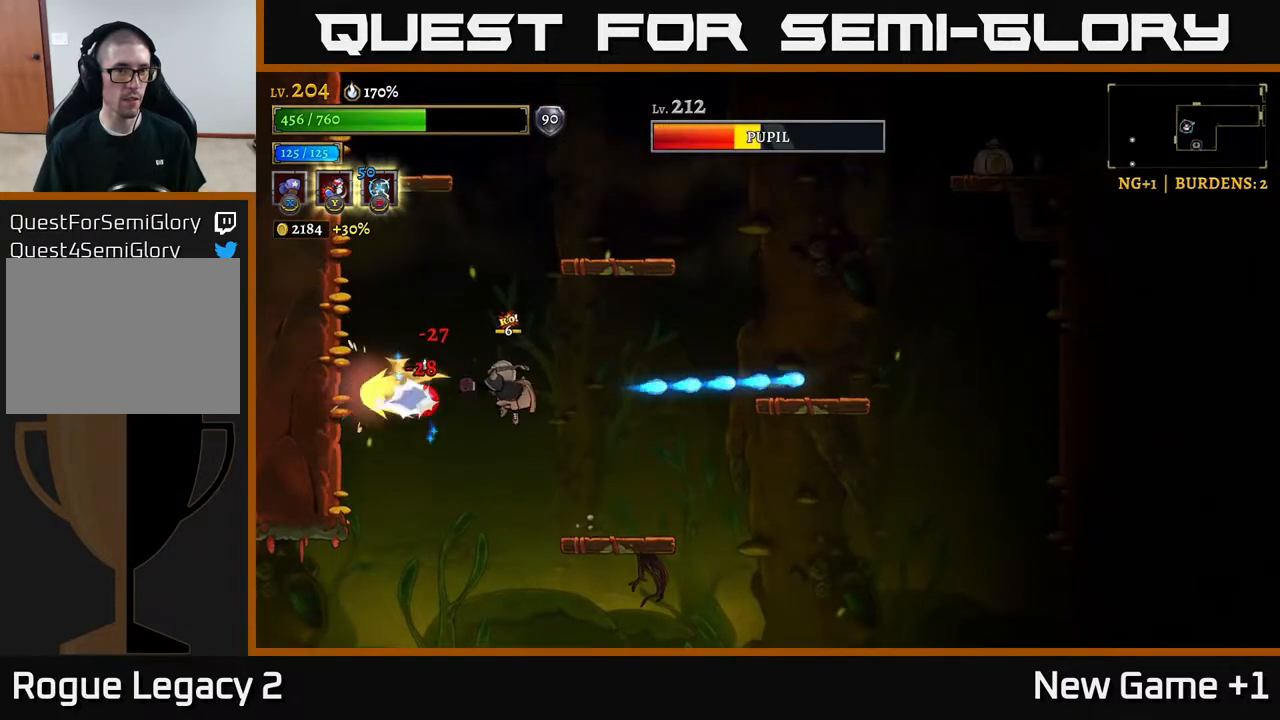
{"buttons": [], "left_stick": "center", "right_stick": "center", "events": [[117, "X", "up"], [183, "Y", "down"], [250, "Y", "up"], [483, "left_stick", "center"]]}
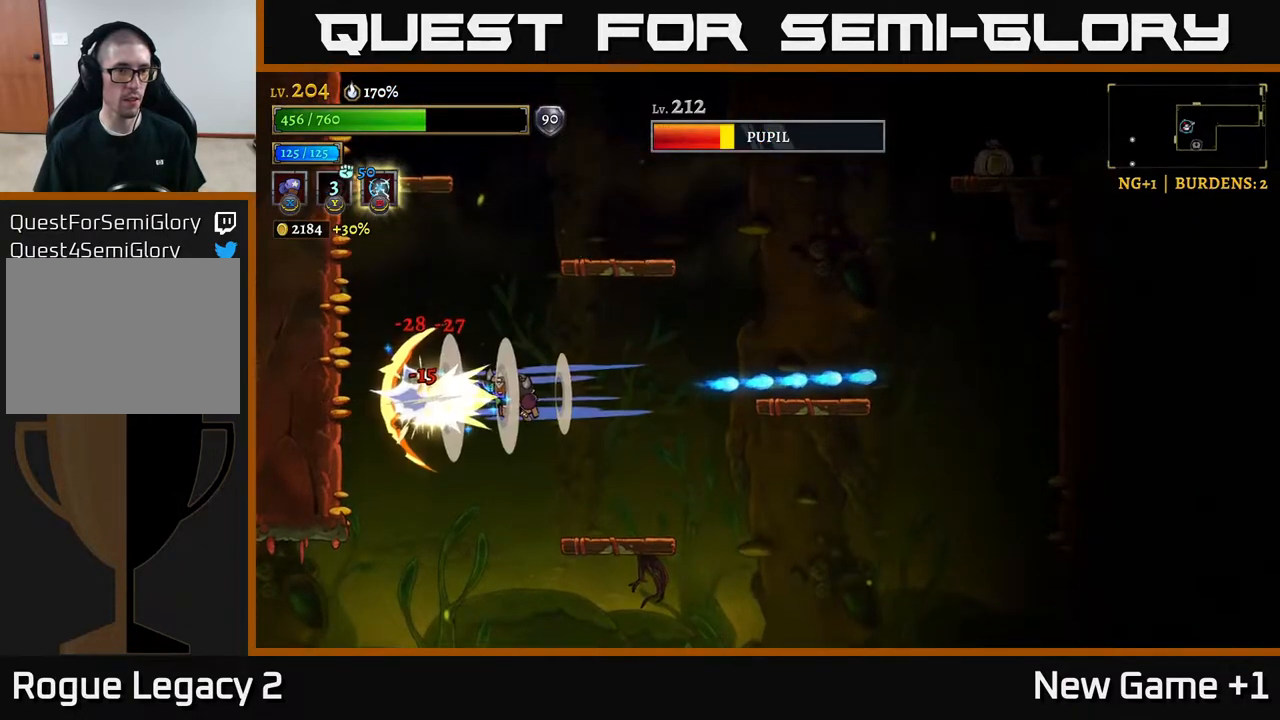
{"buttons": ["A"], "left_stick": "left", "right_stick": "center", "events": [[267, "left_stick", "left"], [500, "A", "down"]]}
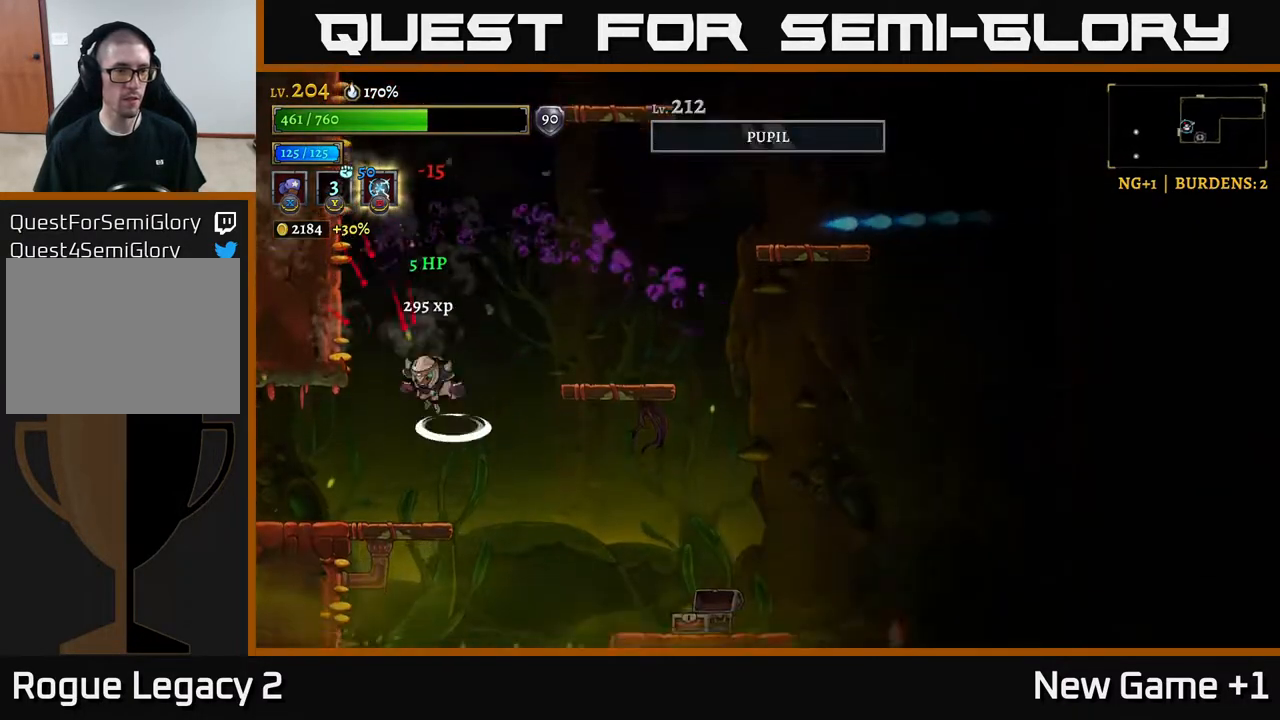
{"buttons": [], "left_stick": "right", "right_stick": "center", "events": [[100, "left_stick", "center"], [233, "A", "up"], [233, "left_stick", "left"], [383, "left_stick", "right"]]}
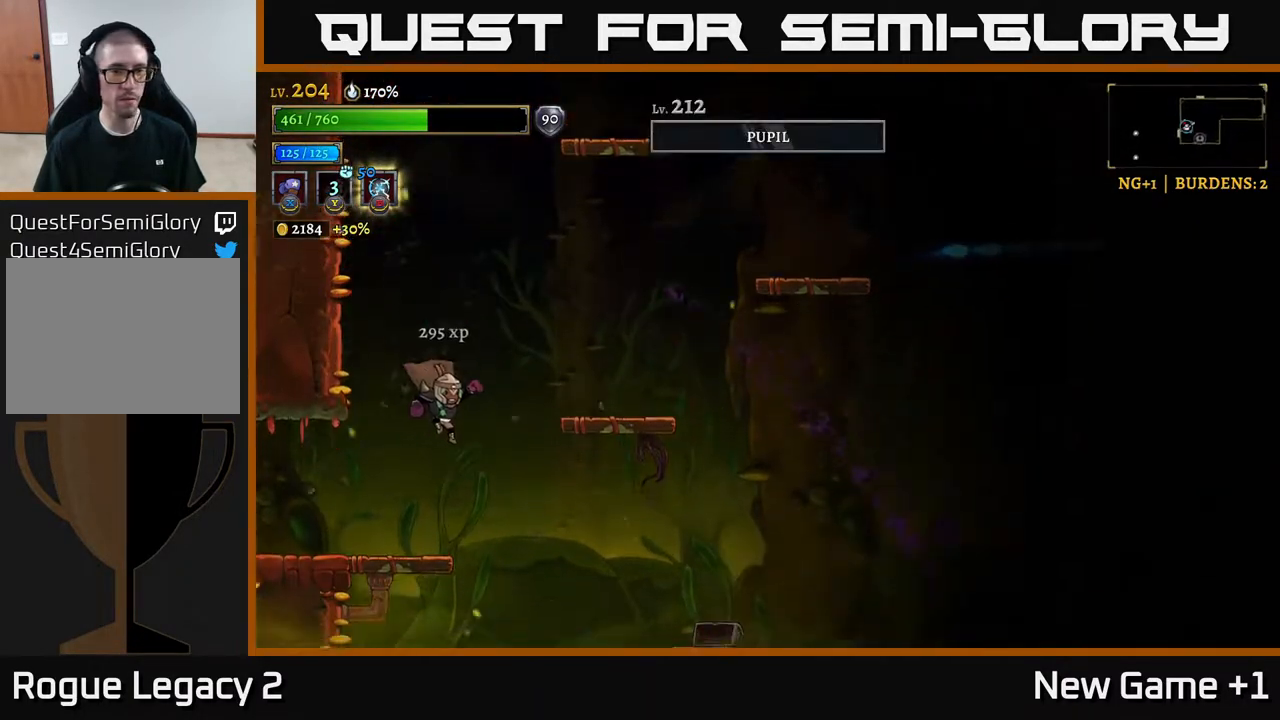
{"buttons": [], "left_stick": "center", "right_stick": "center", "events": [[267, "left_stick", "center"]]}
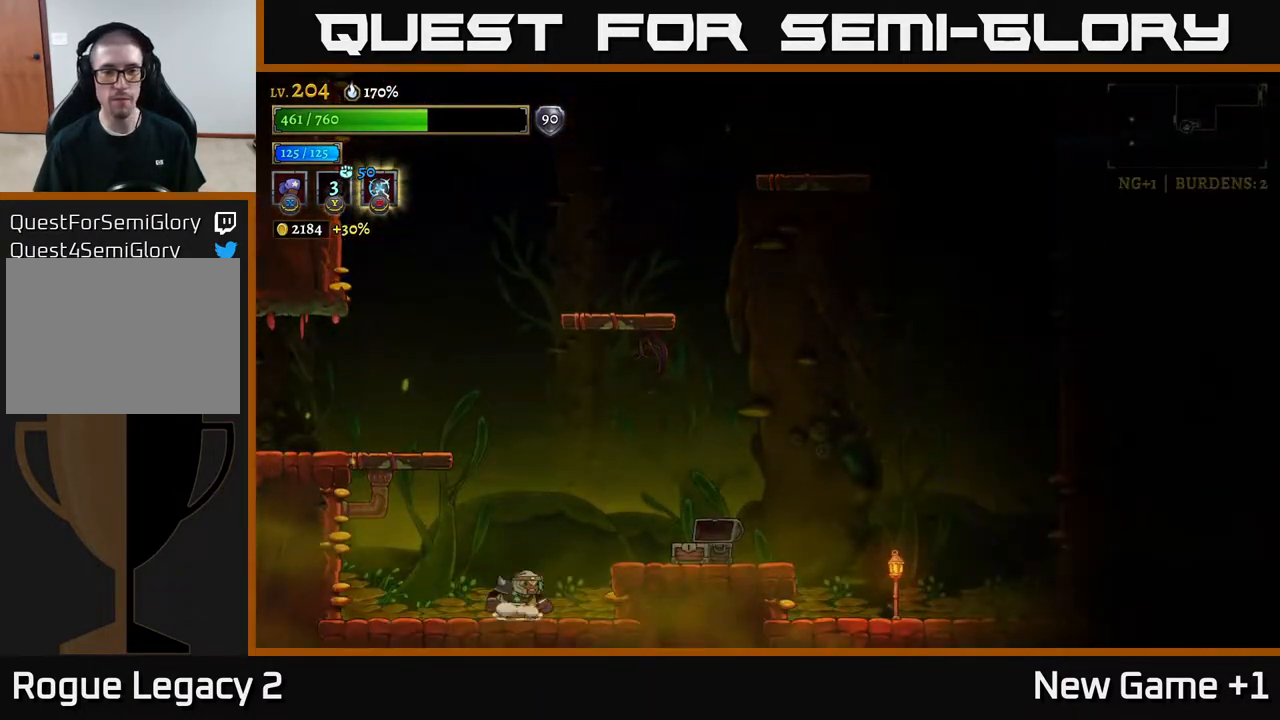
{"buttons": ["A"], "left_stick": "left", "right_stick": "center", "events": [[33, "left_stick", "right"], [150, "A", "down"], [183, "left_stick", "left"]]}
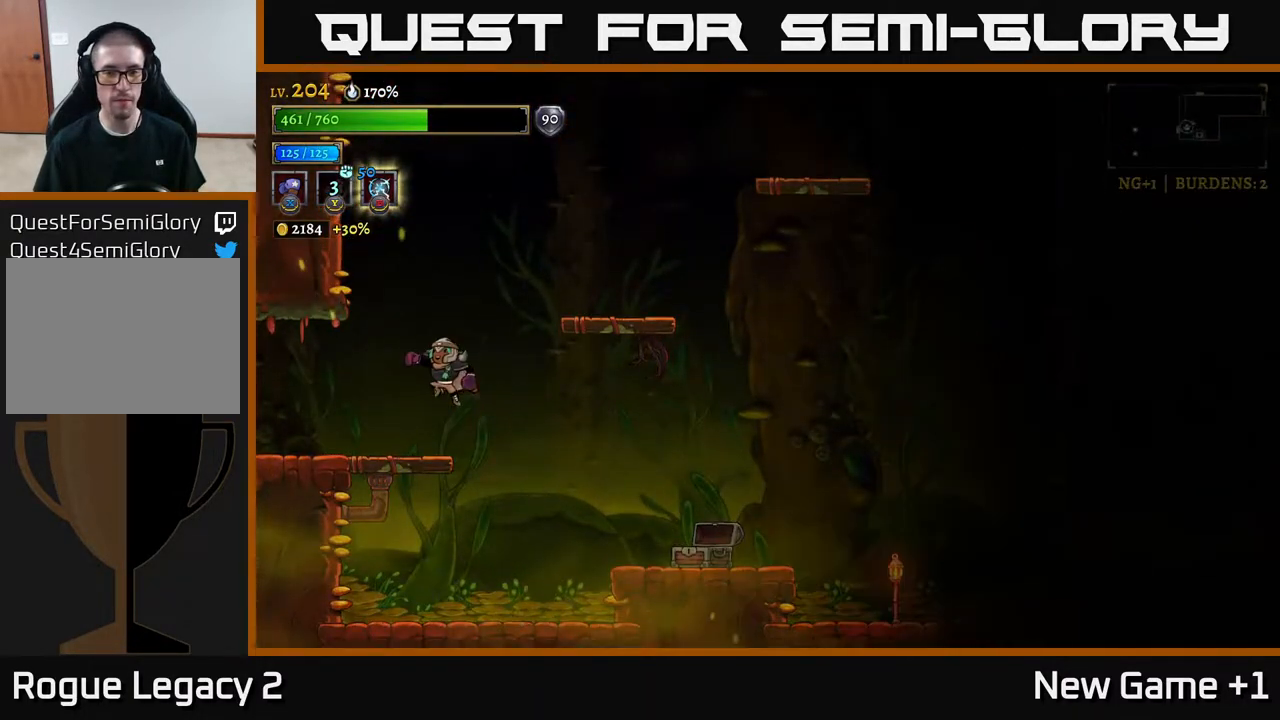
{"buttons": [], "left_stick": "left", "right_stick": "center", "events": [[67, "L2", "down"], [83, "A", "up"], [500, "L2", "up"]]}
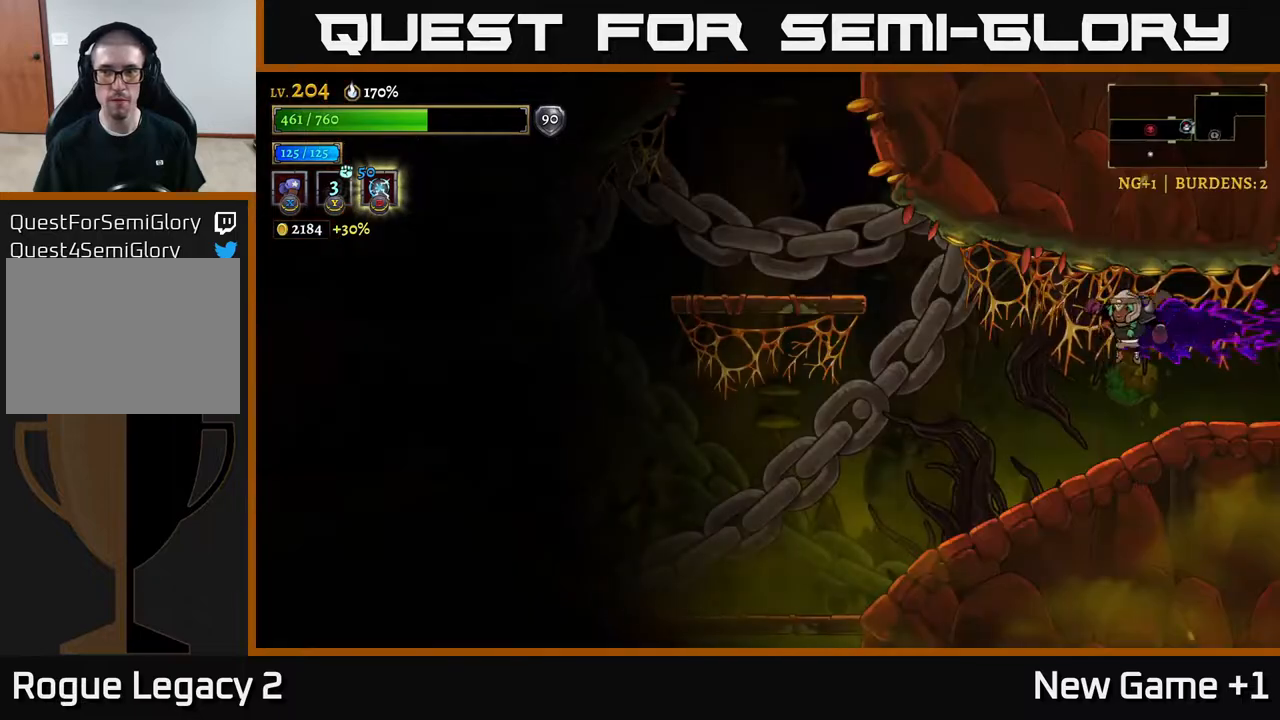
{"buttons": [], "left_stick": "left", "right_stick": "center", "events": [[100, "left_stick", "center"], [400, "left_stick", "left"]]}
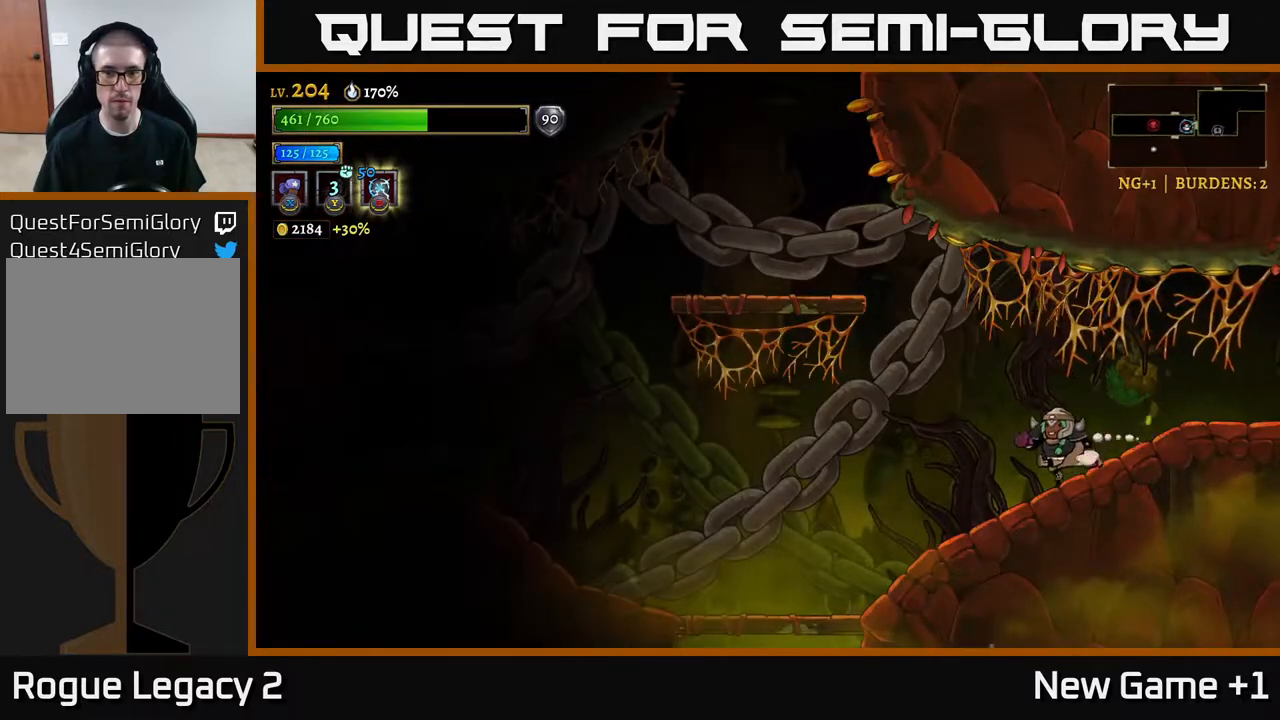
{"buttons": ["A"], "left_stick": "left", "right_stick": "center", "events": [[167, "A", "down"]]}
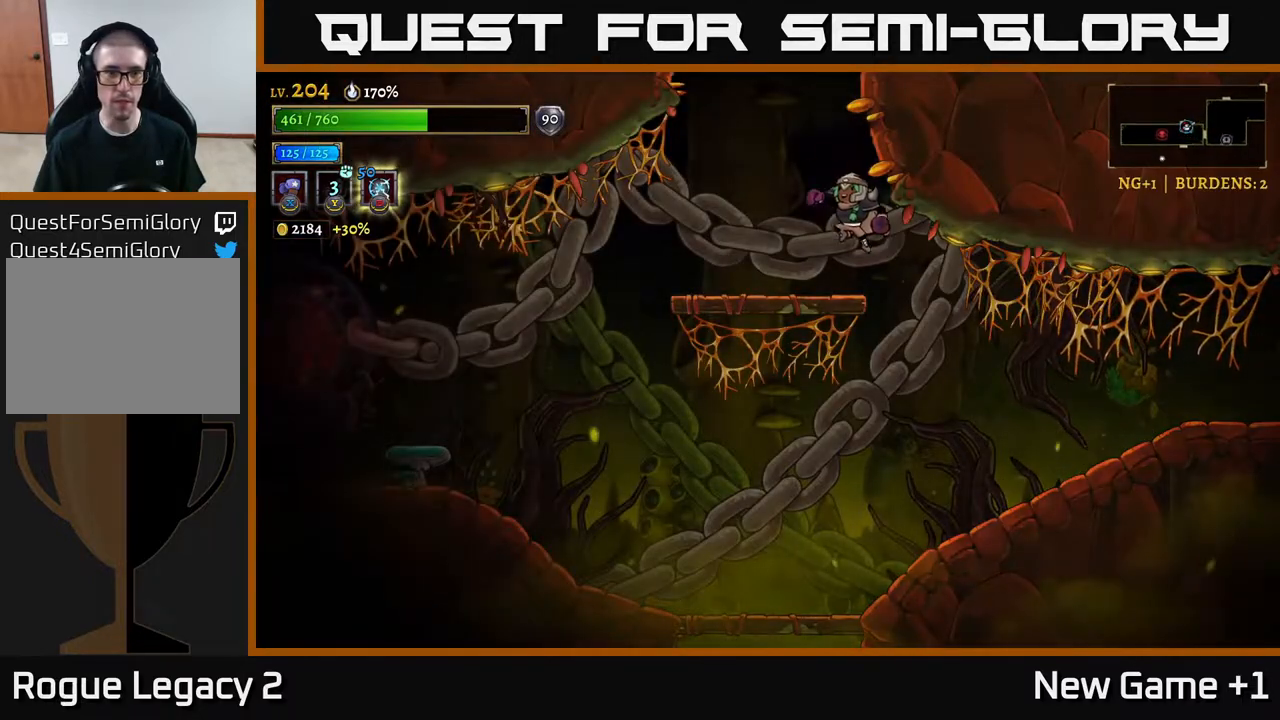
{"buttons": [], "left_stick": "left", "right_stick": "center", "events": [[167, "A", "up"], [183, "L2", "down"], [417, "L2", "up"]]}